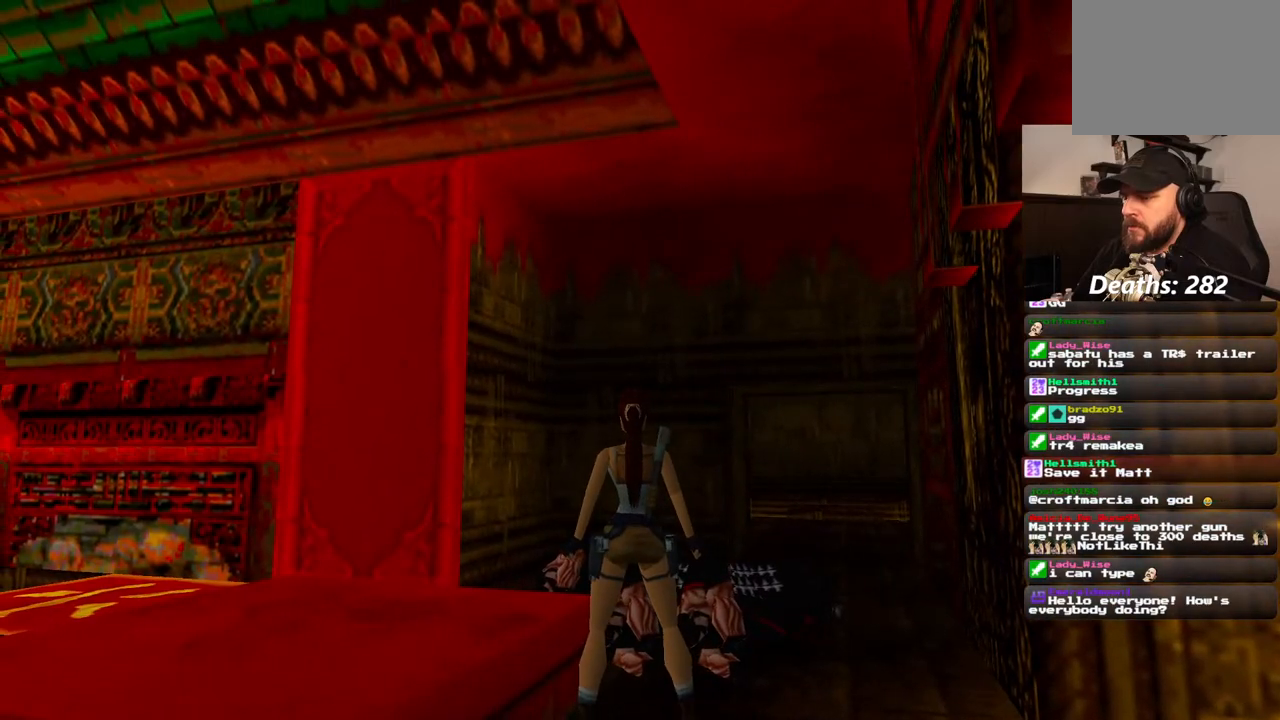
Gameplay with a controller (PlayStation layout); each line is a JSON object with the inputs held at the frame after it (dt_ms = milliseconds from this image to that frame). "events" lists button and stick changes between this image and that frame as [ms after this image, input, new state], when the widget could be followed in between. Not read: L1 L3 R3.
{"dt_ms": 500, "buttons": [], "left_stick": "center", "right_stick": "center", "events": [[183, "DPAD_UP", "down"], [400, "DPAD_UP", "up"]]}
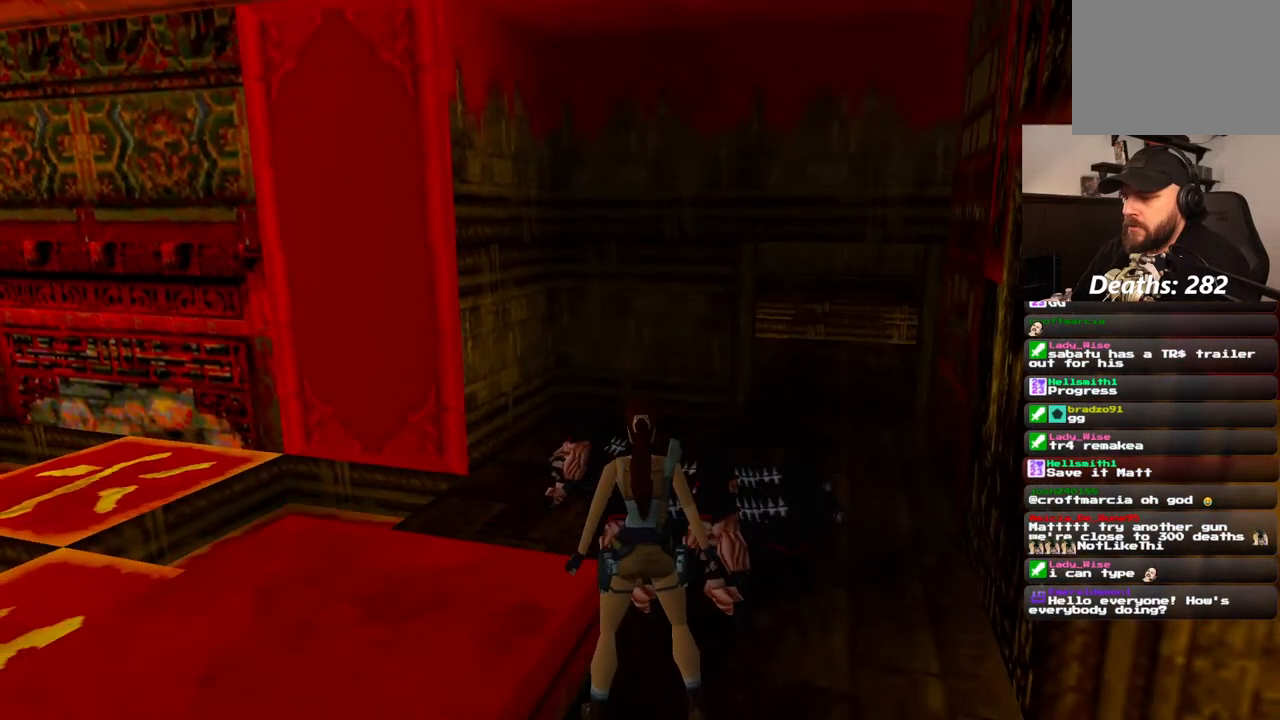
{"dt_ms": 500, "buttons": ["DPAD_RIGHT"], "left_stick": "center", "right_stick": "center", "events": [[400, "DPAD_RIGHT", "down"]]}
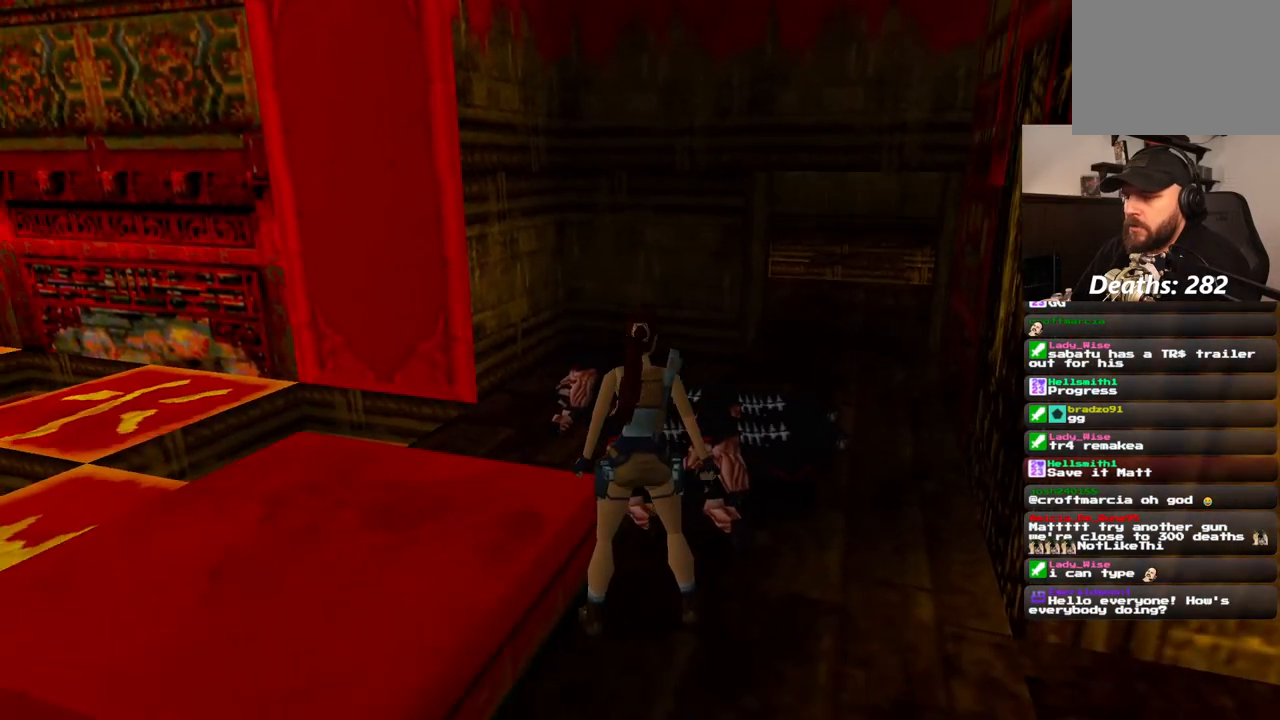
{"dt_ms": 500, "buttons": ["DPAD_RIGHT"], "left_stick": "center", "right_stick": "center", "events": []}
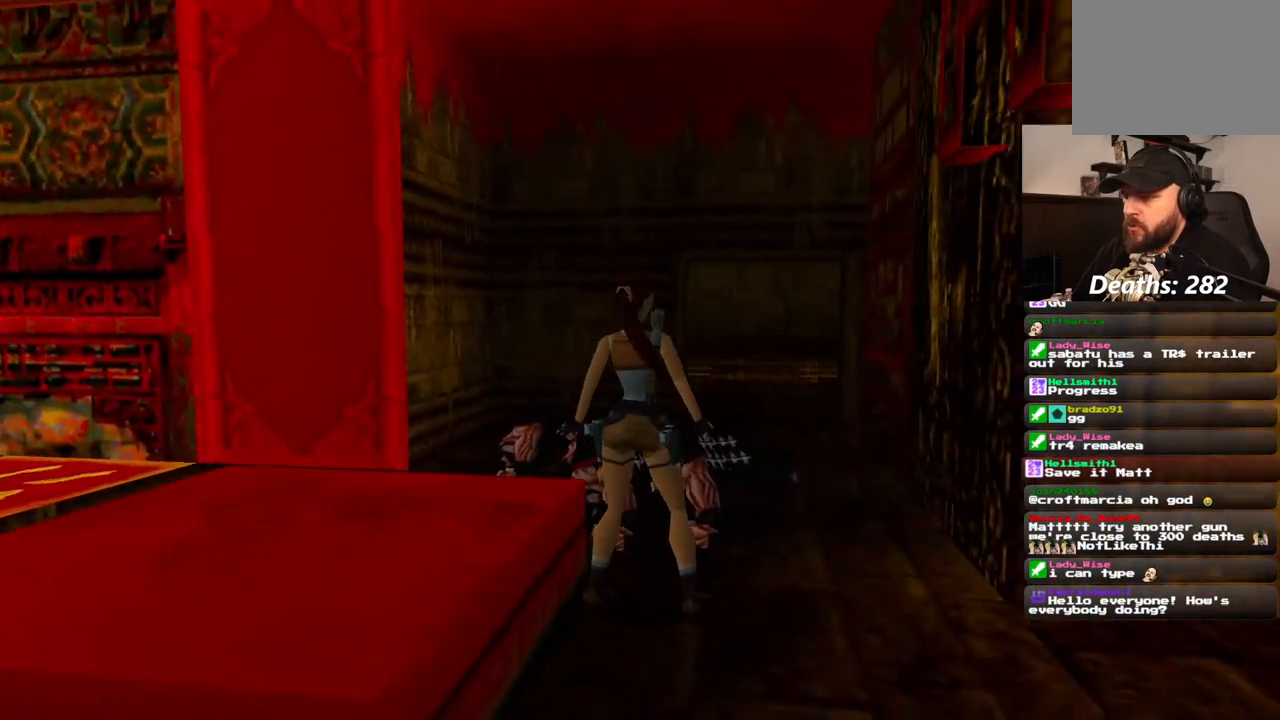
{"dt_ms": 500, "buttons": [], "left_stick": "center", "right_stick": "center", "events": [[400, "DPAD_RIGHT", "up"]]}
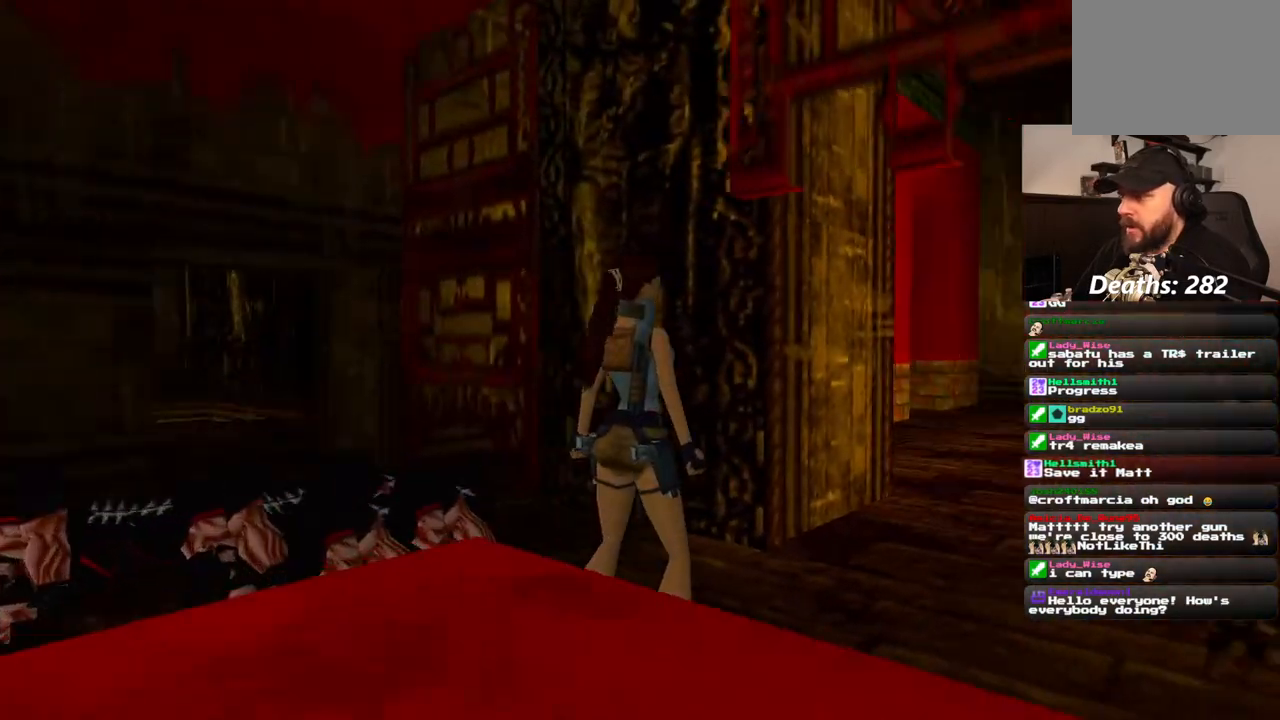
{"dt_ms": 500, "buttons": ["DPAD_UP", "DPAD_RIGHT"], "left_stick": "center", "right_stick": "center", "events": [[50, "DPAD_UP", "down"], [500, "DPAD_RIGHT", "down"]]}
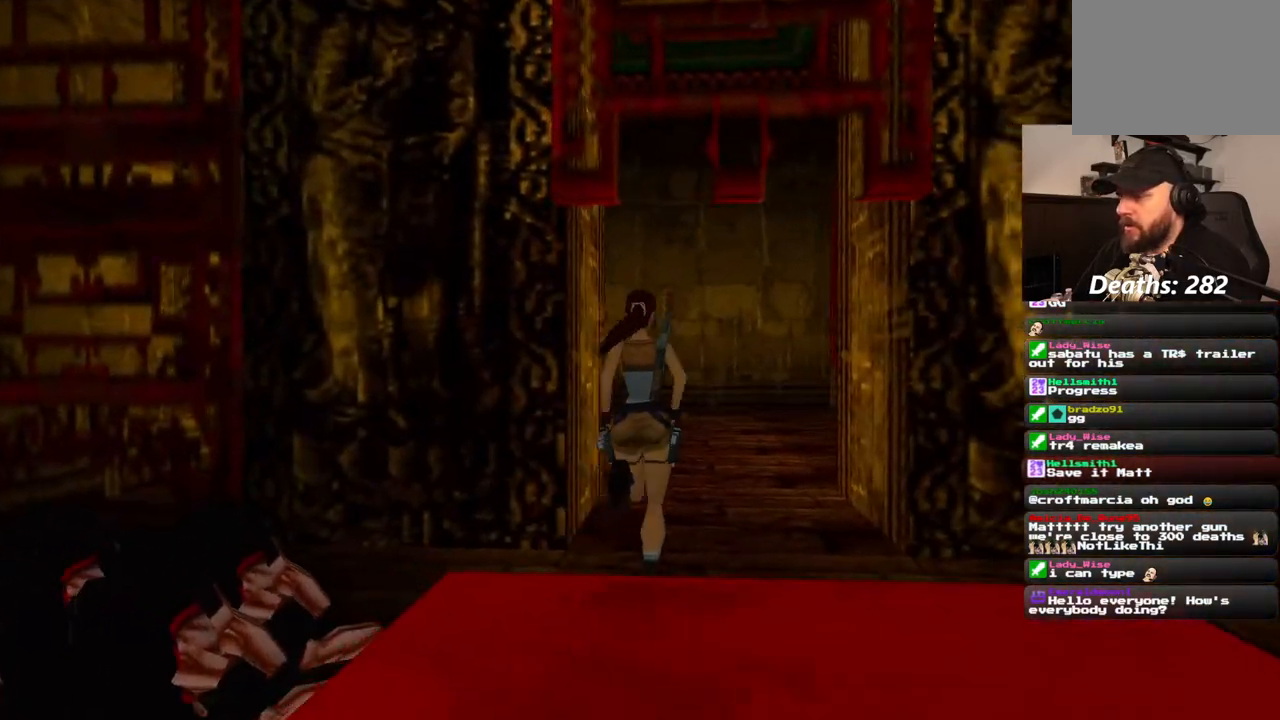
{"dt_ms": 500, "buttons": ["DPAD_UP"], "left_stick": "center", "right_stick": "center", "events": [[250, "DPAD_RIGHT", "up"]]}
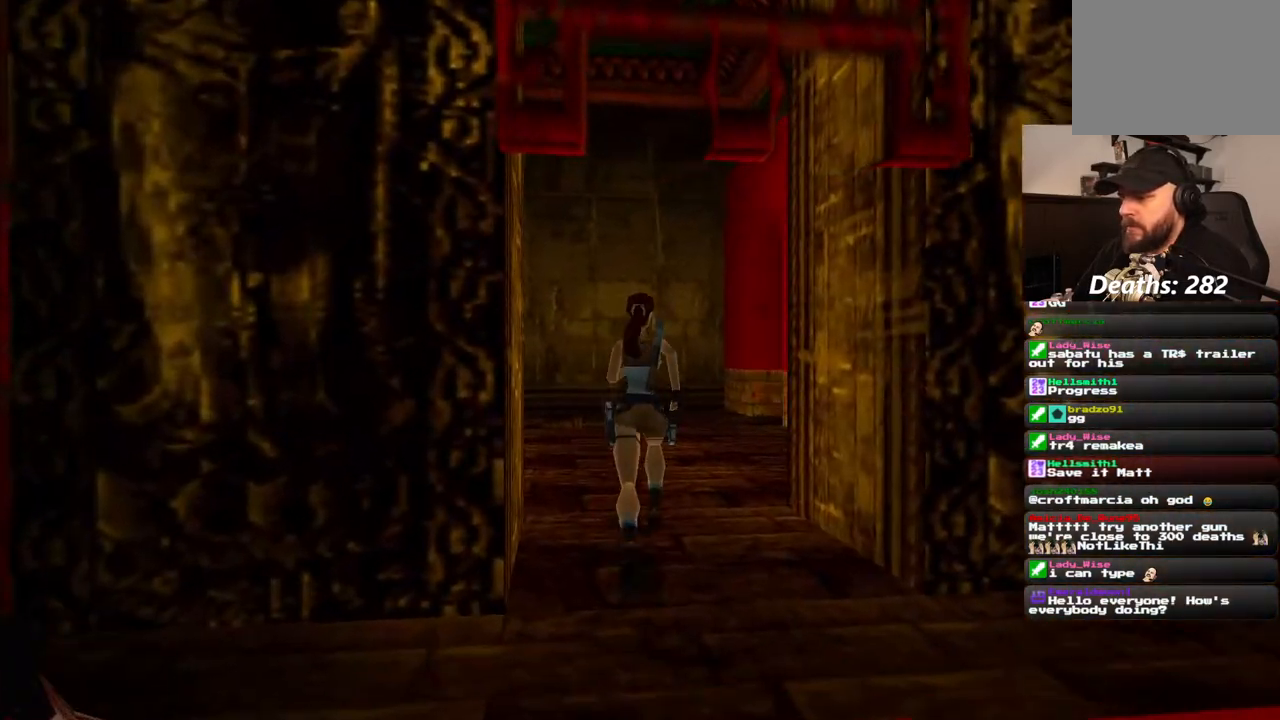
{"dt_ms": 500, "buttons": ["DPAD_UP"], "left_stick": "center", "right_stick": "center", "events": []}
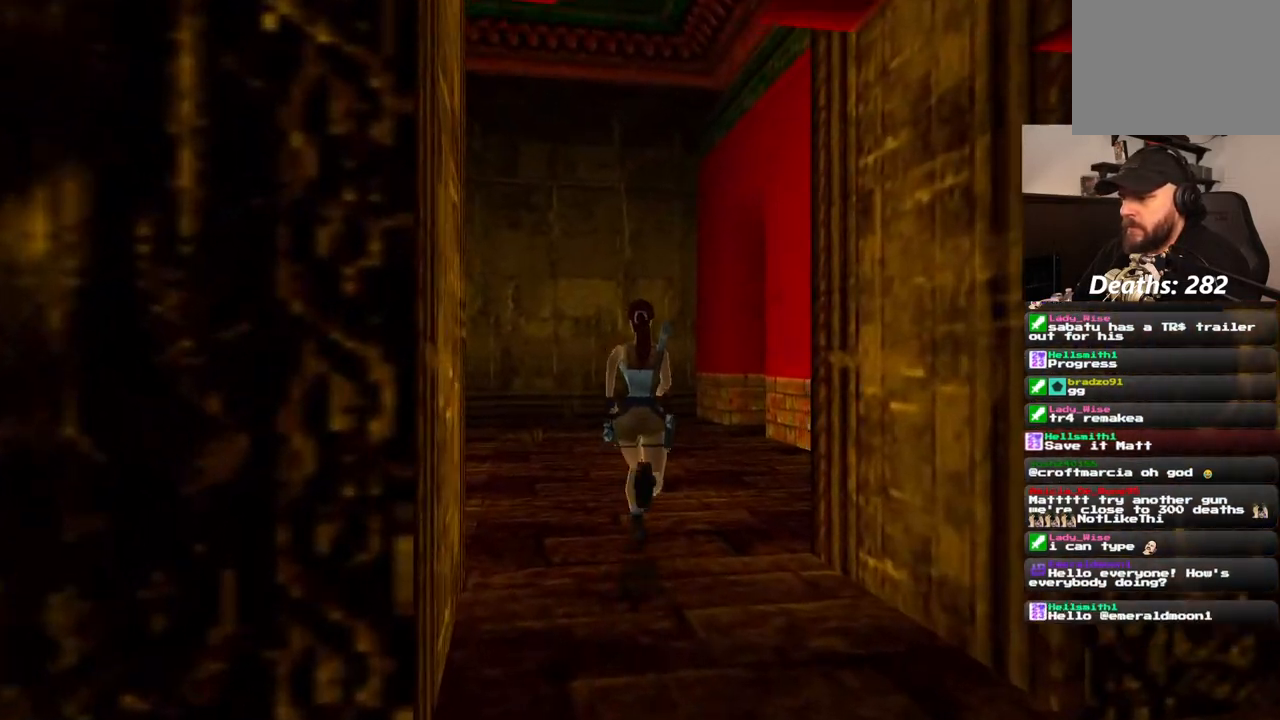
{"dt_ms": 500, "buttons": ["DPAD_UP", "DPAD_LEFT"], "left_stick": "center", "right_stick": "center", "events": [[483, "DPAD_LEFT", "down"]]}
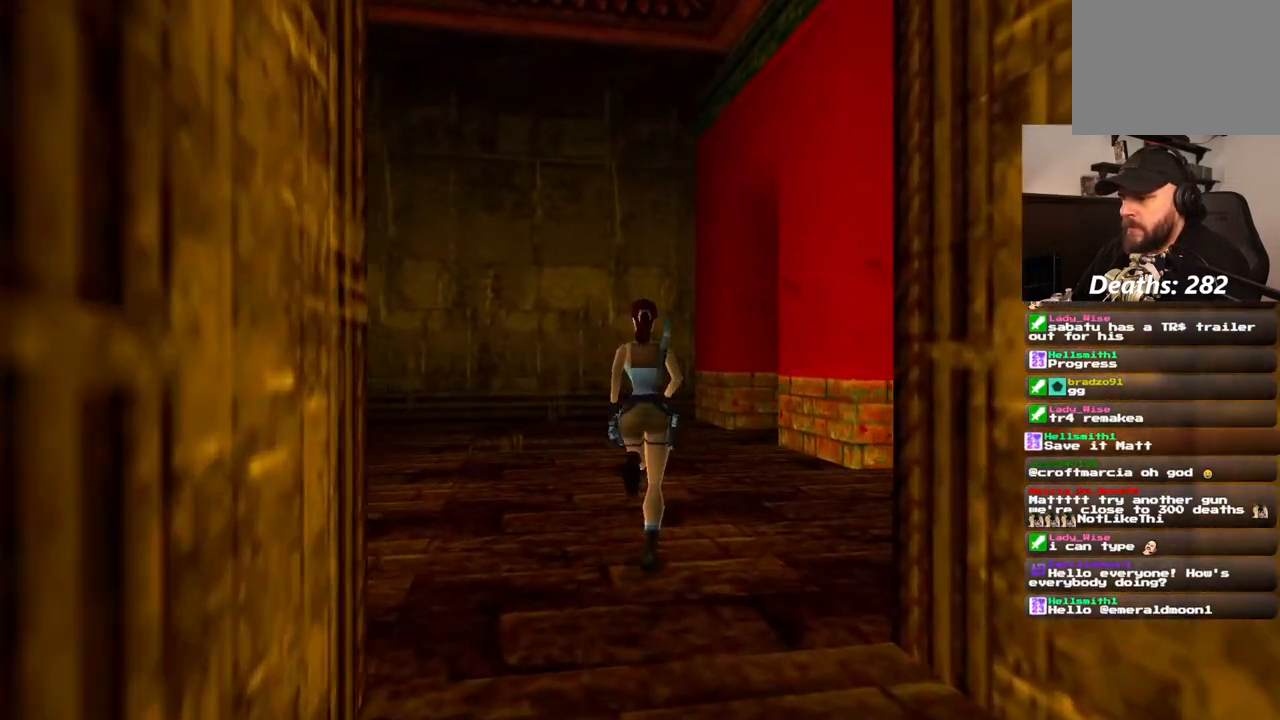
{"dt_ms": 500, "buttons": ["DPAD_UP"], "left_stick": "center", "right_stick": "center", "events": [[283, "DPAD_LEFT", "up"]]}
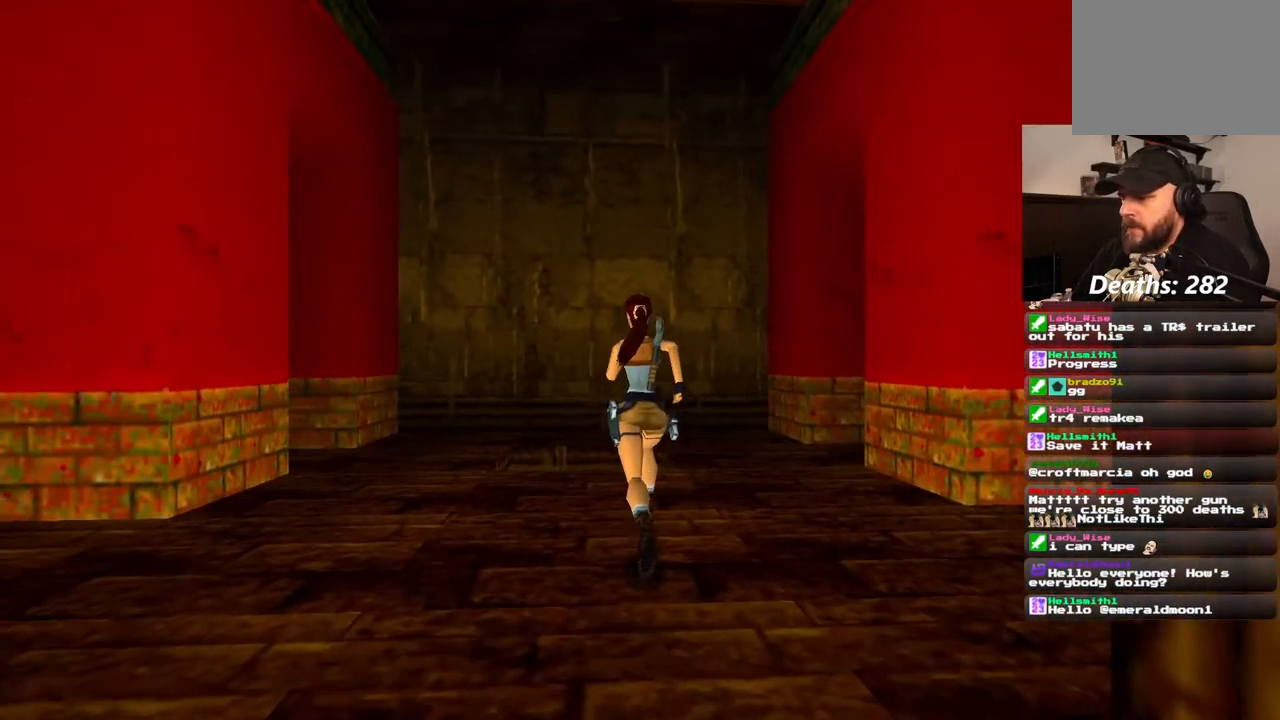
{"dt_ms": 500, "buttons": ["DPAD_UP"], "left_stick": "center", "right_stick": "center", "events": []}
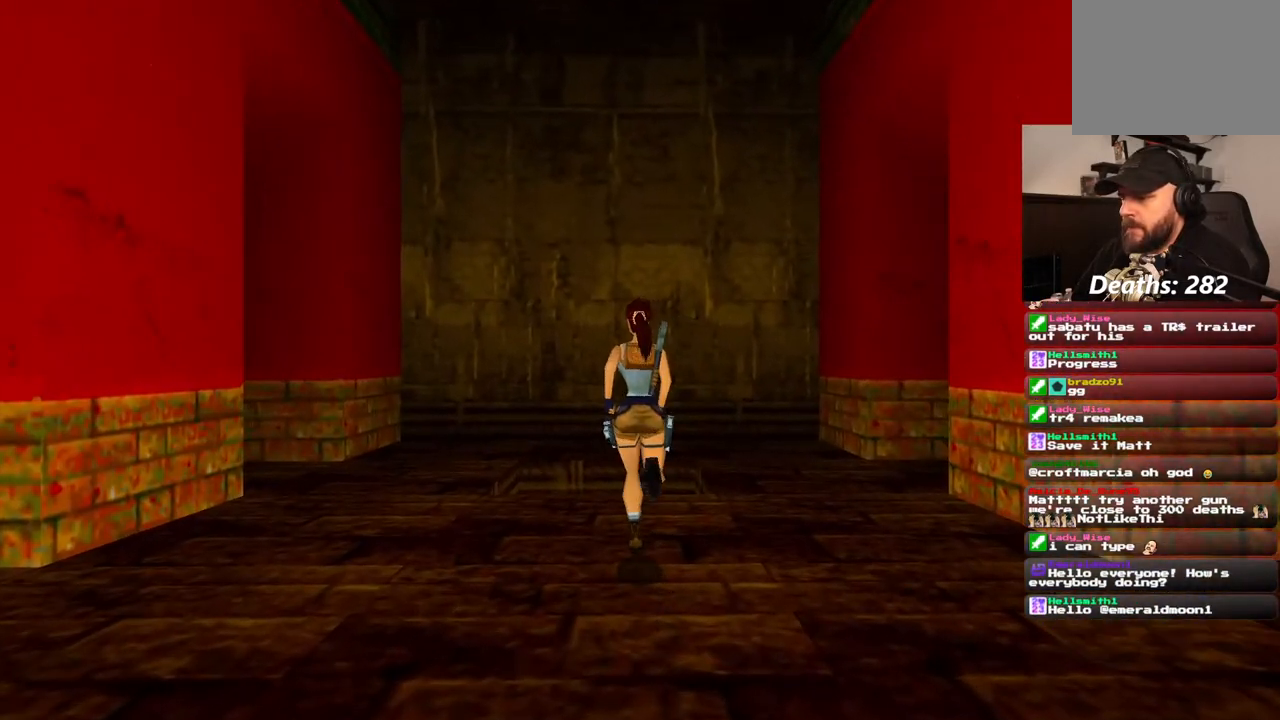
{"dt_ms": 500, "buttons": [], "left_stick": "center", "right_stick": "center", "events": [[100, "DPAD_UP", "up"]]}
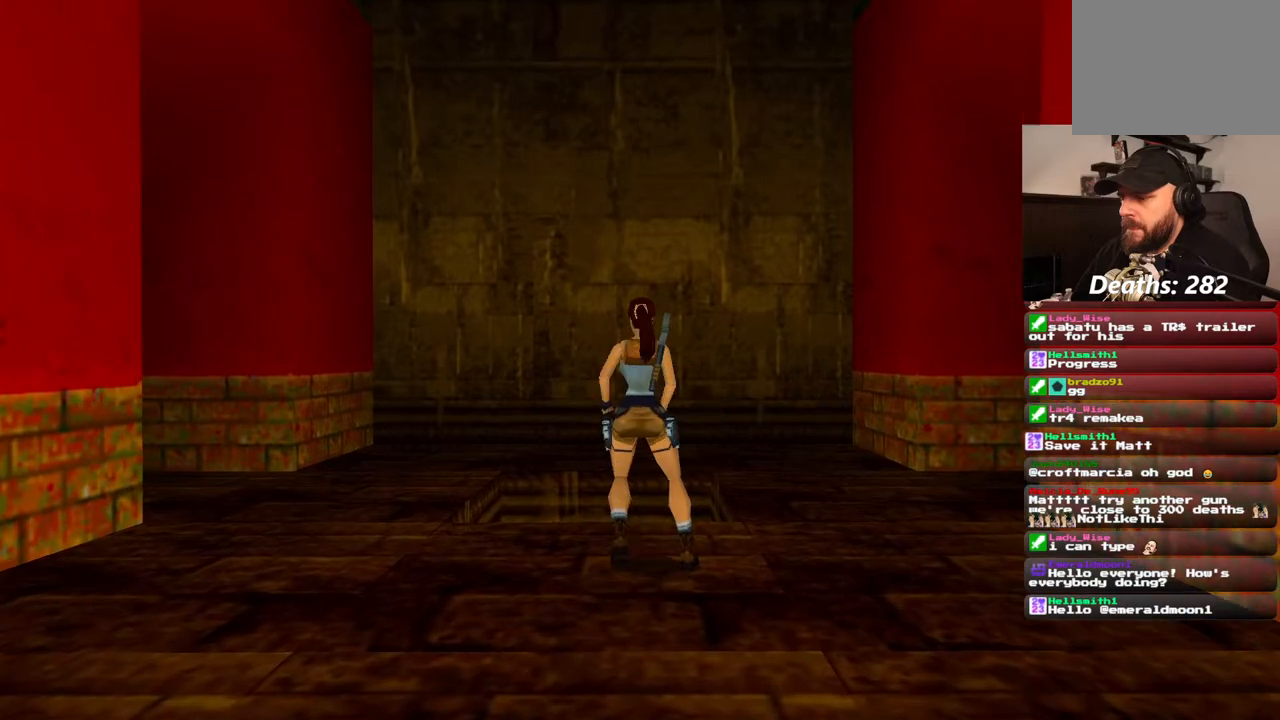
{"dt_ms": 500, "buttons": ["DPAD_UP"], "left_stick": "center", "right_stick": "center", "events": [[133, "DPAD_UP", "down"]]}
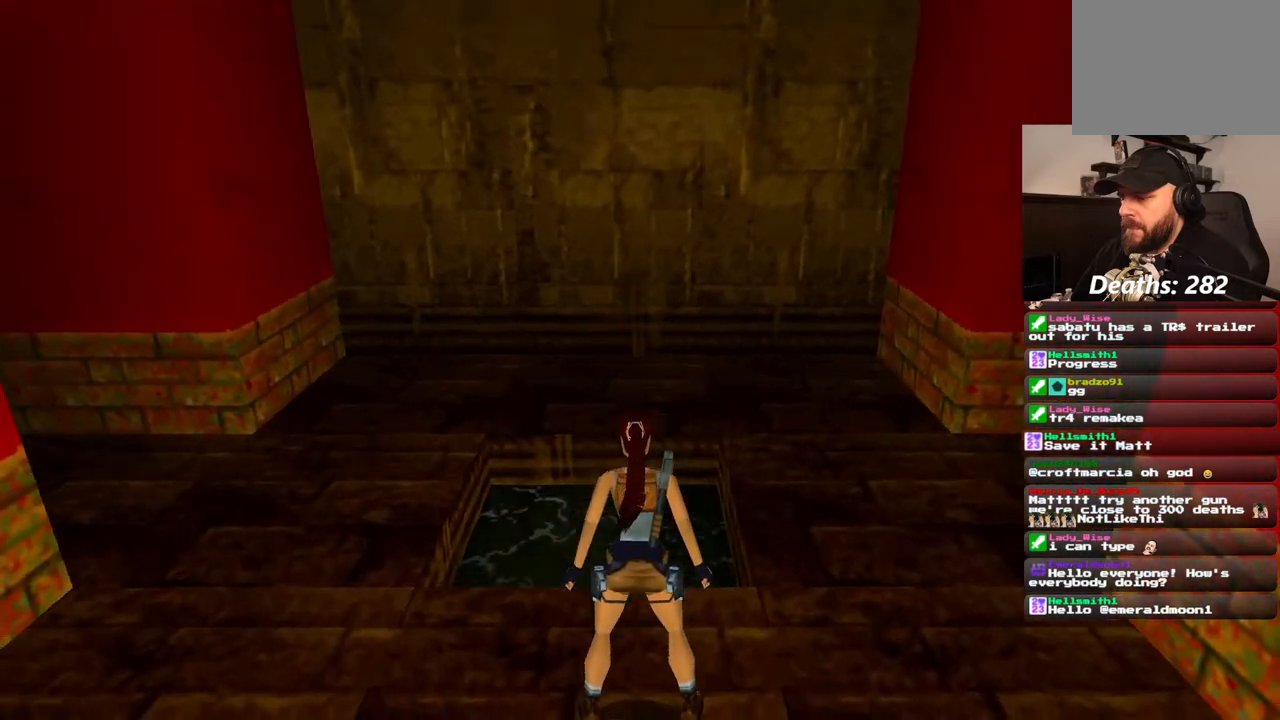
{"dt_ms": 500, "buttons": [], "left_stick": "center", "right_stick": "center", "events": [[300, "DPAD_UP", "up"], [317, "CIRCLE", "down"], [417, "CIRCLE", "up"]]}
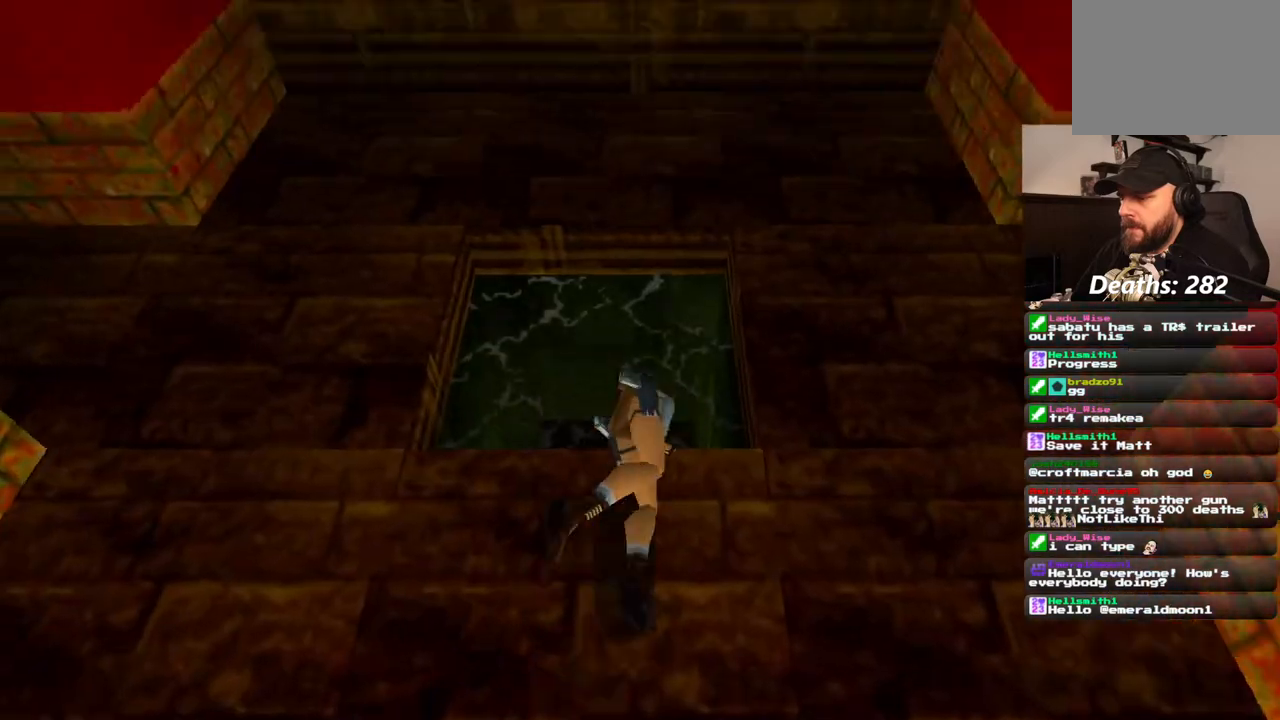
{"dt_ms": 1000, "buttons": [], "left_stick": "center", "right_stick": "center", "events": []}
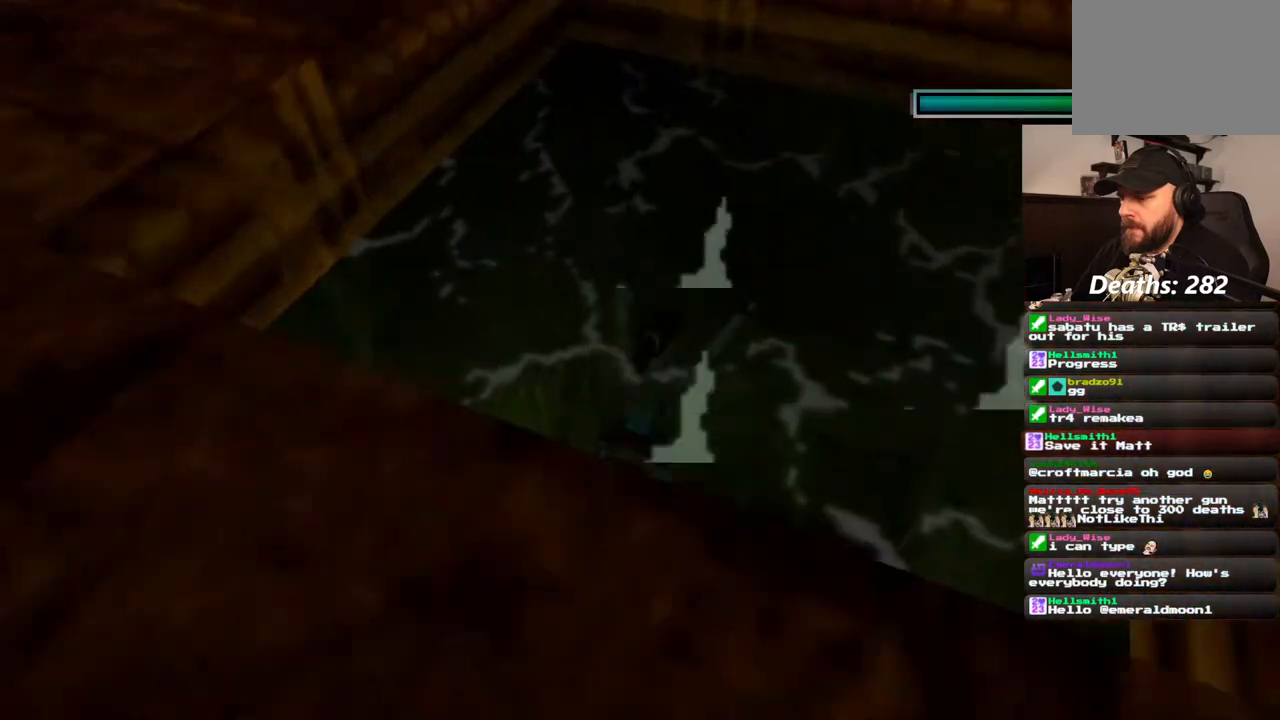
{"dt_ms": 500, "buttons": ["DPAD_UP"], "left_stick": "center", "right_stick": "center", "events": [[250, "DPAD_UP", "down"]]}
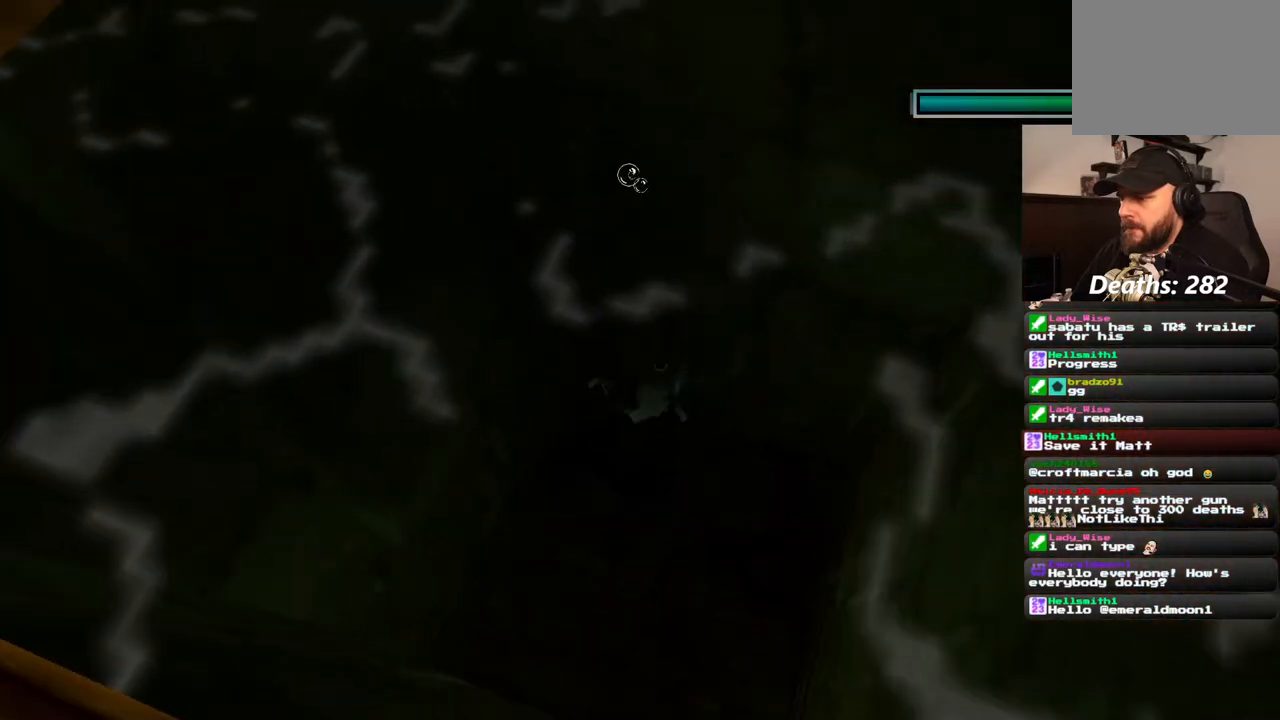
{"dt_ms": 500, "buttons": ["SQUARE", "DPAD_RIGHT"], "left_stick": "center", "right_stick": "center", "events": [[200, "SQUARE", "down"], [283, "DPAD_RIGHT", "down"], [300, "DPAD_UP", "up"]]}
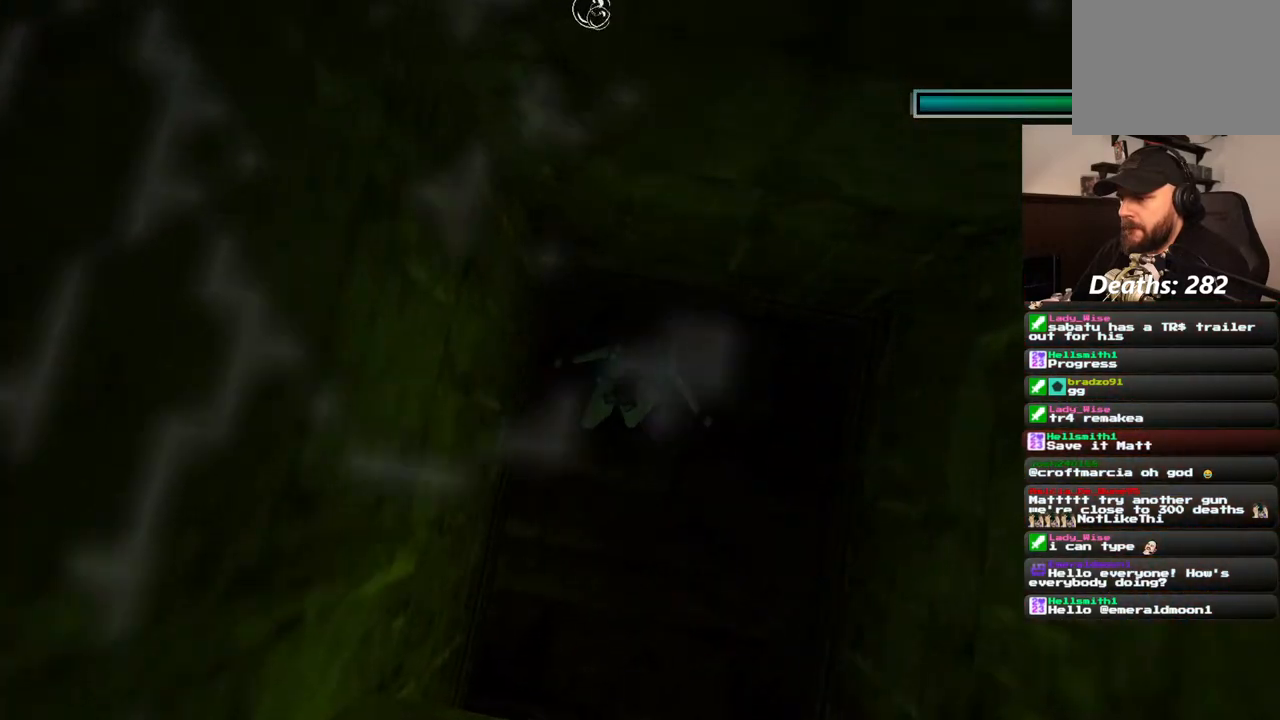
{"dt_ms": 500, "buttons": ["SQUARE", "DPAD_RIGHT"], "left_stick": "center", "right_stick": "center", "events": []}
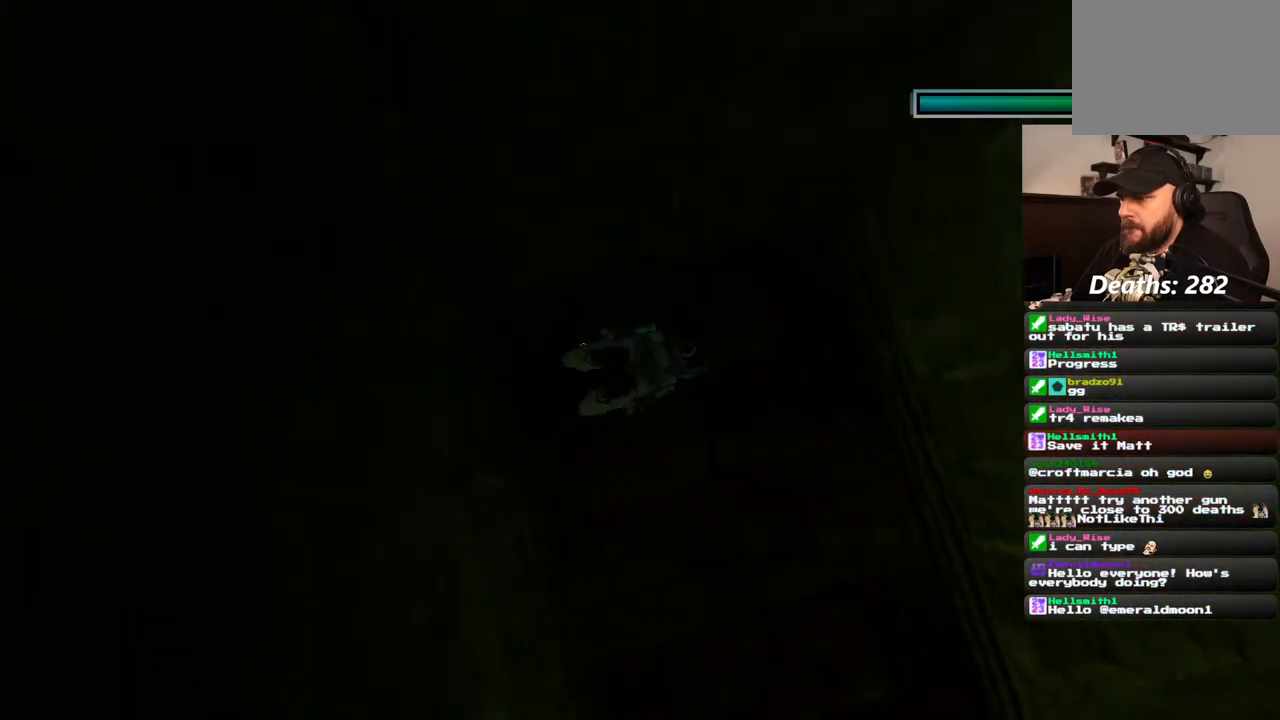
{"dt_ms": 500, "buttons": ["SQUARE", "DPAD_RIGHT"], "left_stick": "center", "right_stick": "center", "events": []}
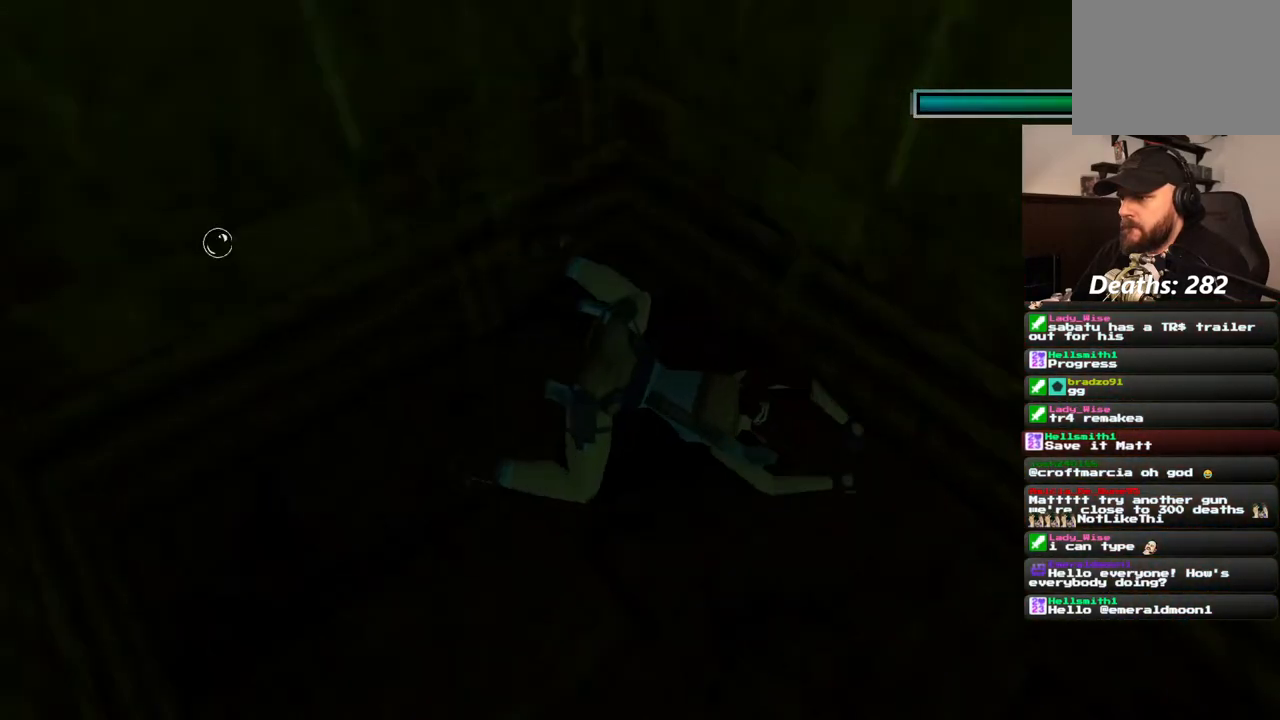
{"dt_ms": 500, "buttons": ["SQUARE"], "left_stick": "center", "right_stick": "center", "events": [[183, "DPAD_RIGHT", "up"], [300, "DPAD_LEFT", "down"], [483, "DPAD_LEFT", "up"]]}
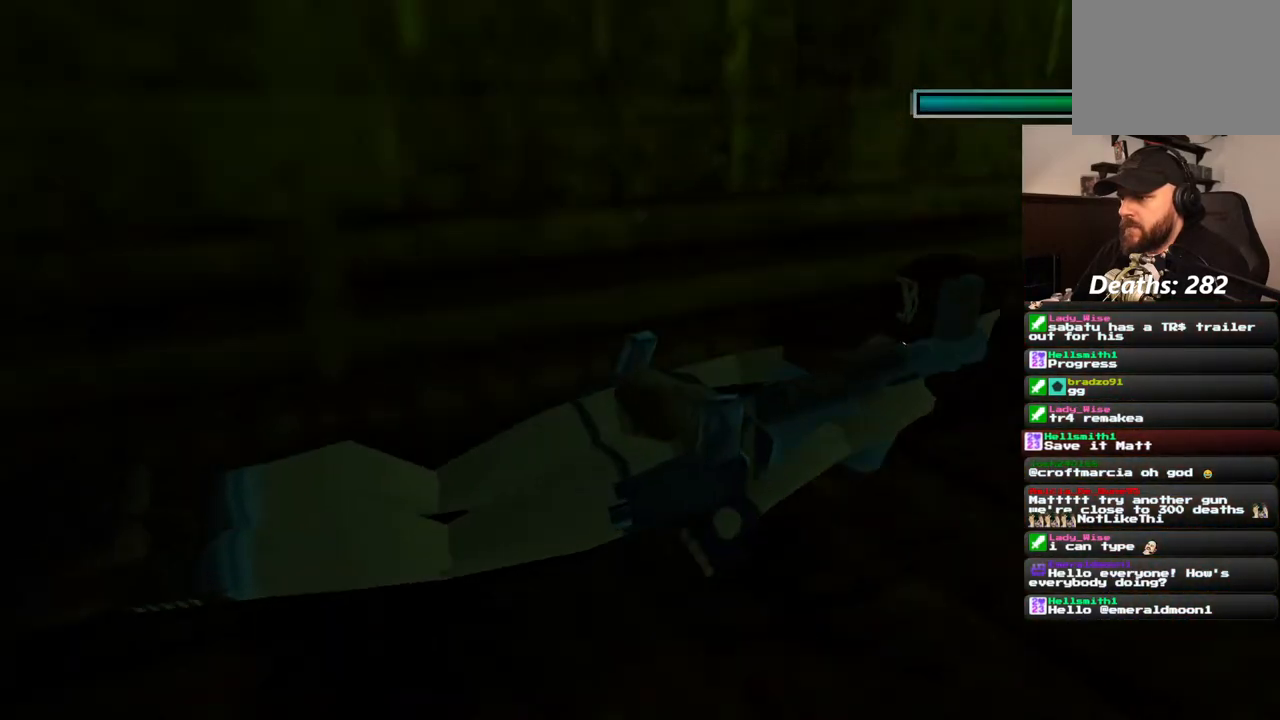
{"dt_ms": 1000, "buttons": ["SQUARE"], "left_stick": "center", "right_stick": "center", "events": []}
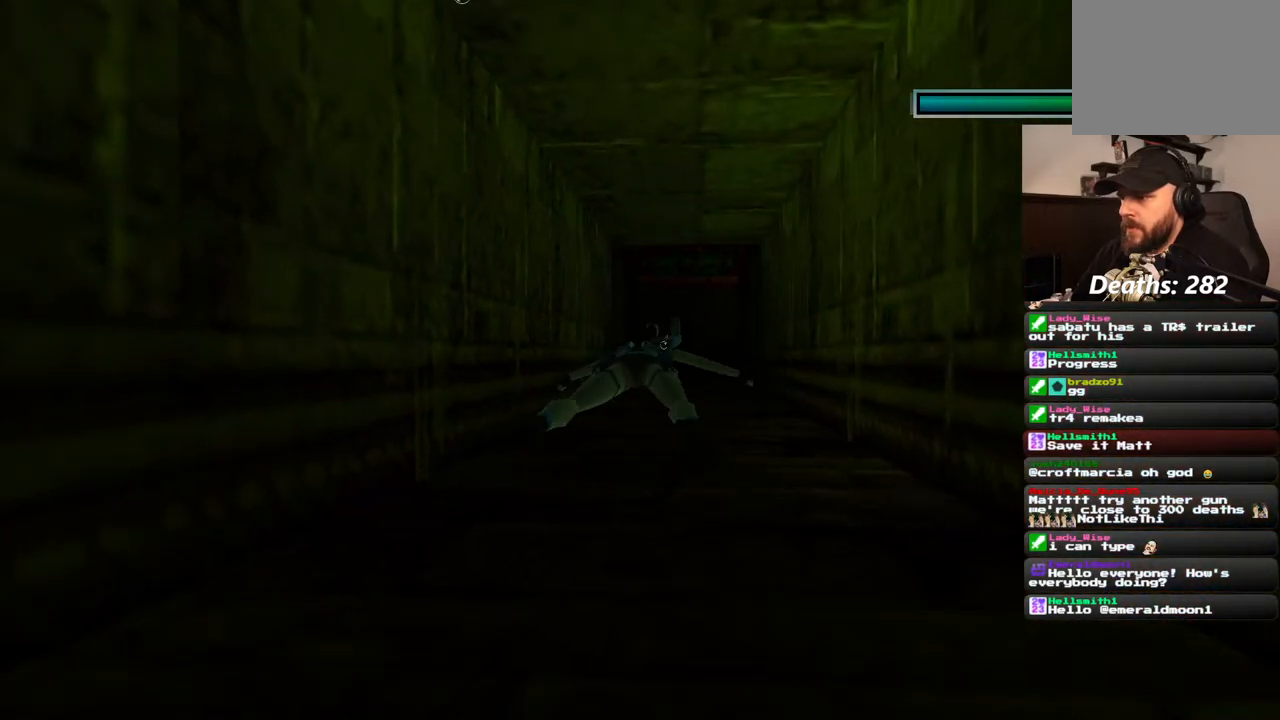
{"dt_ms": 500, "buttons": ["SQUARE"], "left_stick": "center", "right_stick": "center", "events": []}
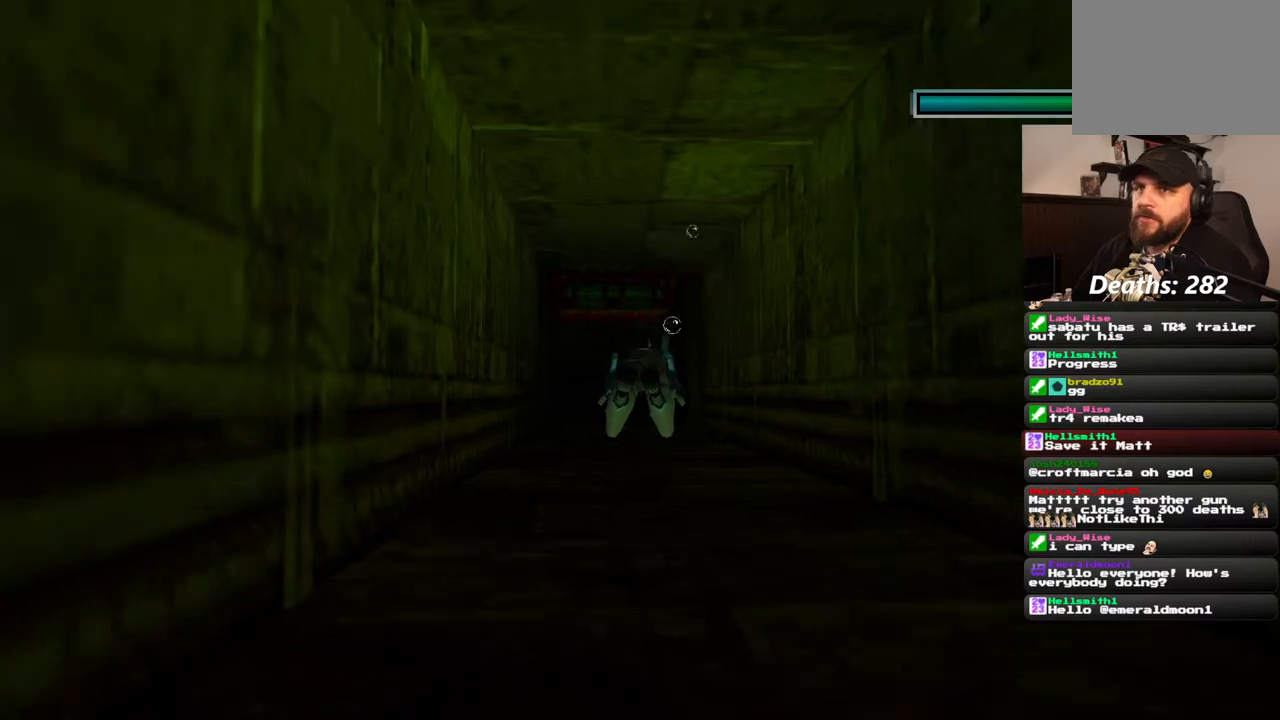
{"dt_ms": 500, "buttons": ["SQUARE"], "left_stick": "center", "right_stick": "center", "events": []}
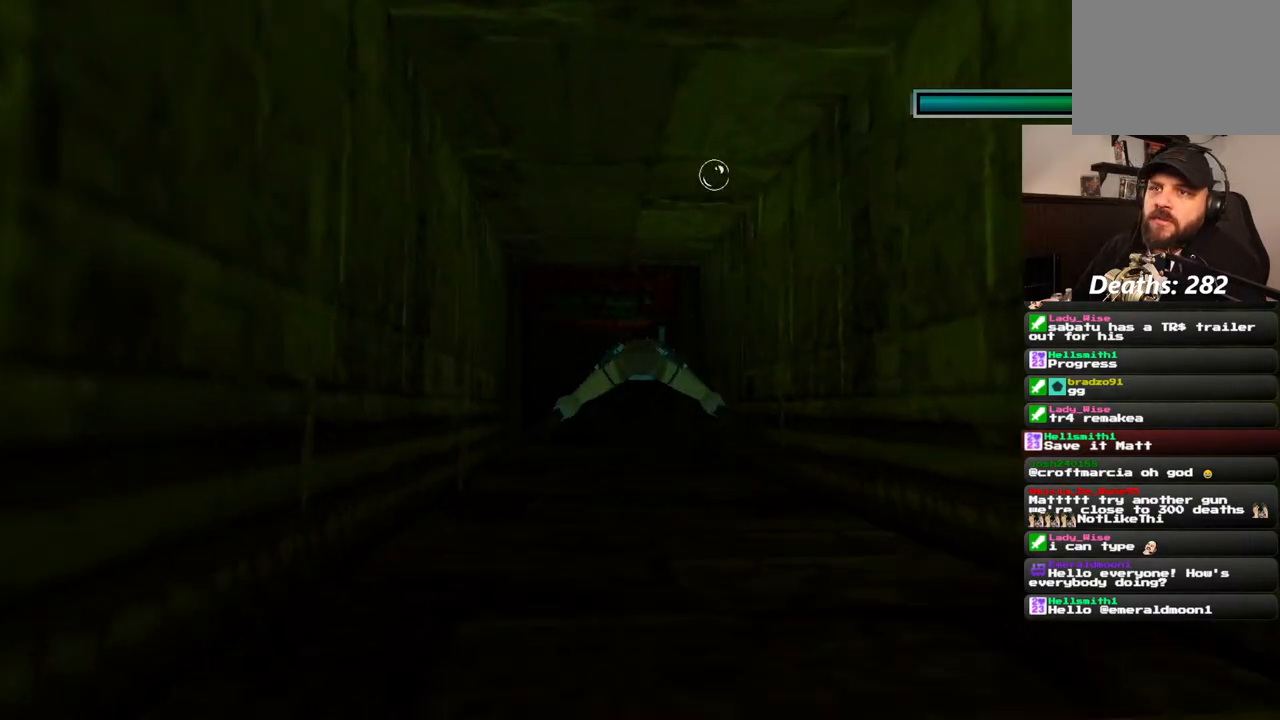
{"dt_ms": 500, "buttons": ["SQUARE"], "left_stick": "center", "right_stick": "center", "events": [[117, "DPAD_LEFT", "down"], [233, "DPAD_LEFT", "up"]]}
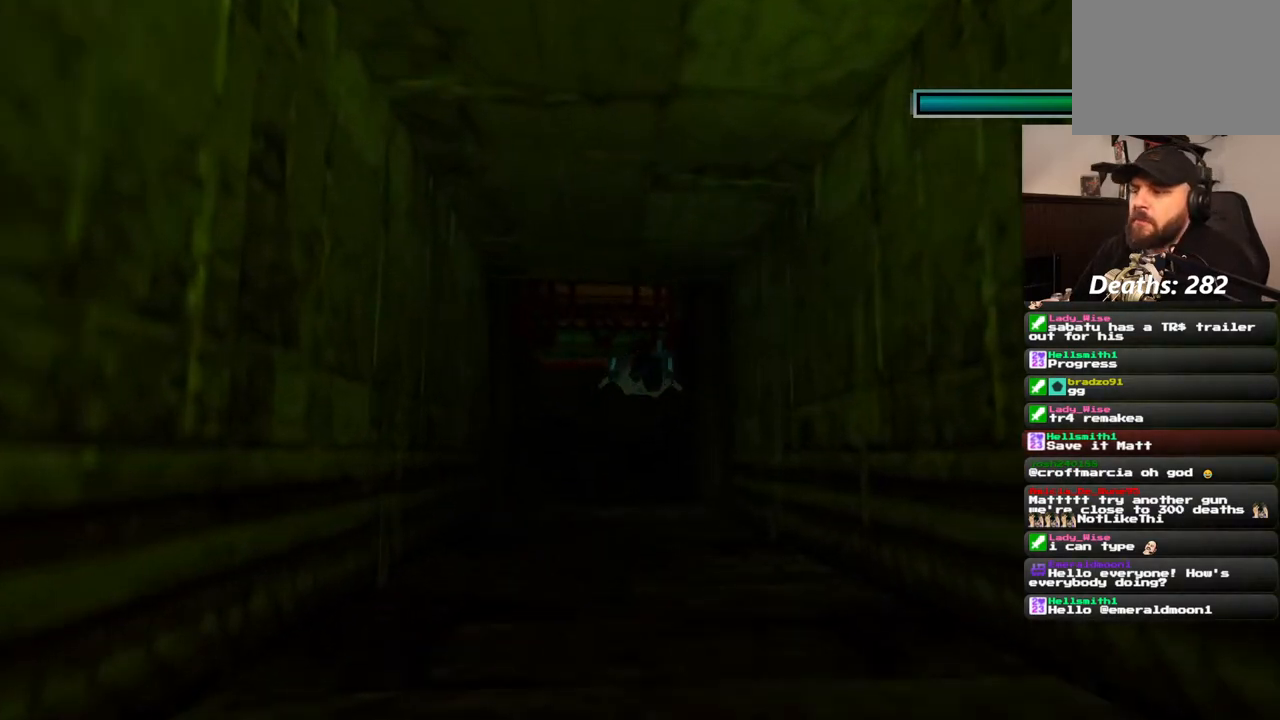
{"dt_ms": 500, "buttons": ["SQUARE", "DPAD_LEFT"], "left_stick": "center", "right_stick": "center", "events": [[450, "DPAD_LEFT", "down"]]}
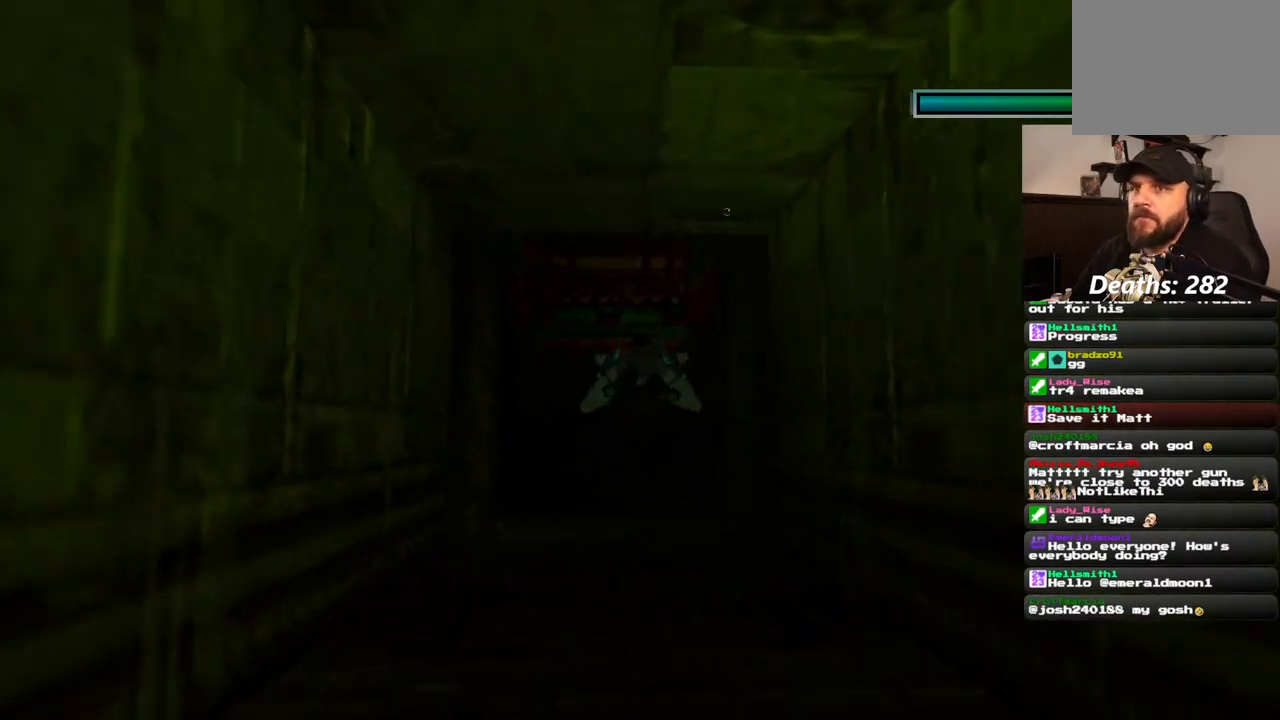
{"dt_ms": 1000, "buttons": ["SQUARE"], "left_stick": "center", "right_stick": "center", "events": [[167, "DPAD_LEFT", "up"]]}
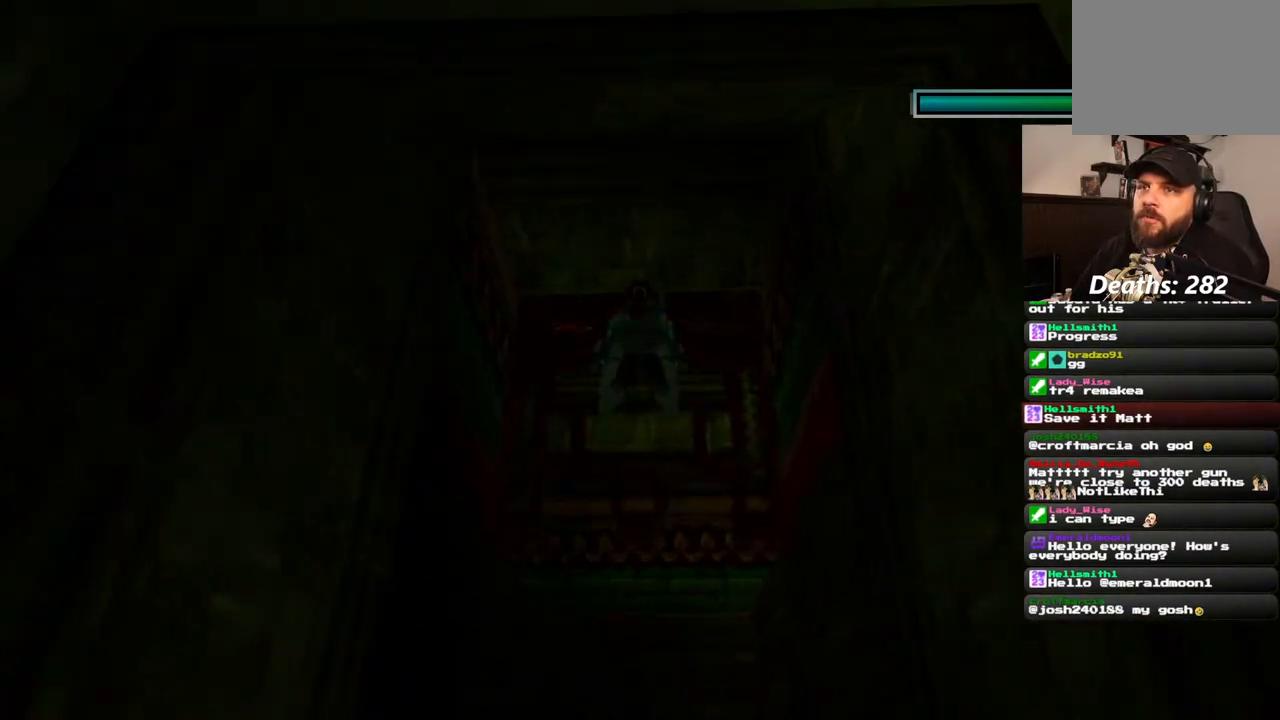
{"dt_ms": 500, "buttons": ["SQUARE"], "left_stick": "center", "right_stick": "center", "events": []}
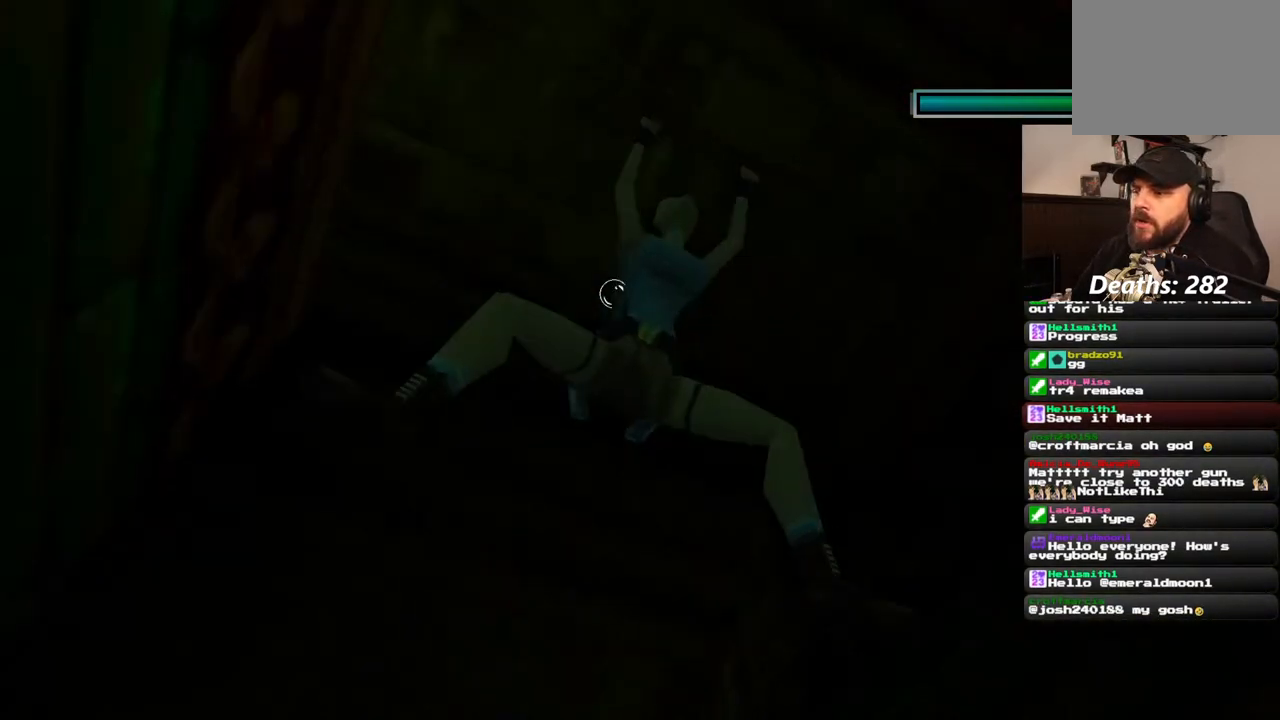
{"dt_ms": 500, "buttons": ["SQUARE", "DPAD_UP"], "left_stick": "center", "right_stick": "center", "events": [[350, "DPAD_UP", "down"]]}
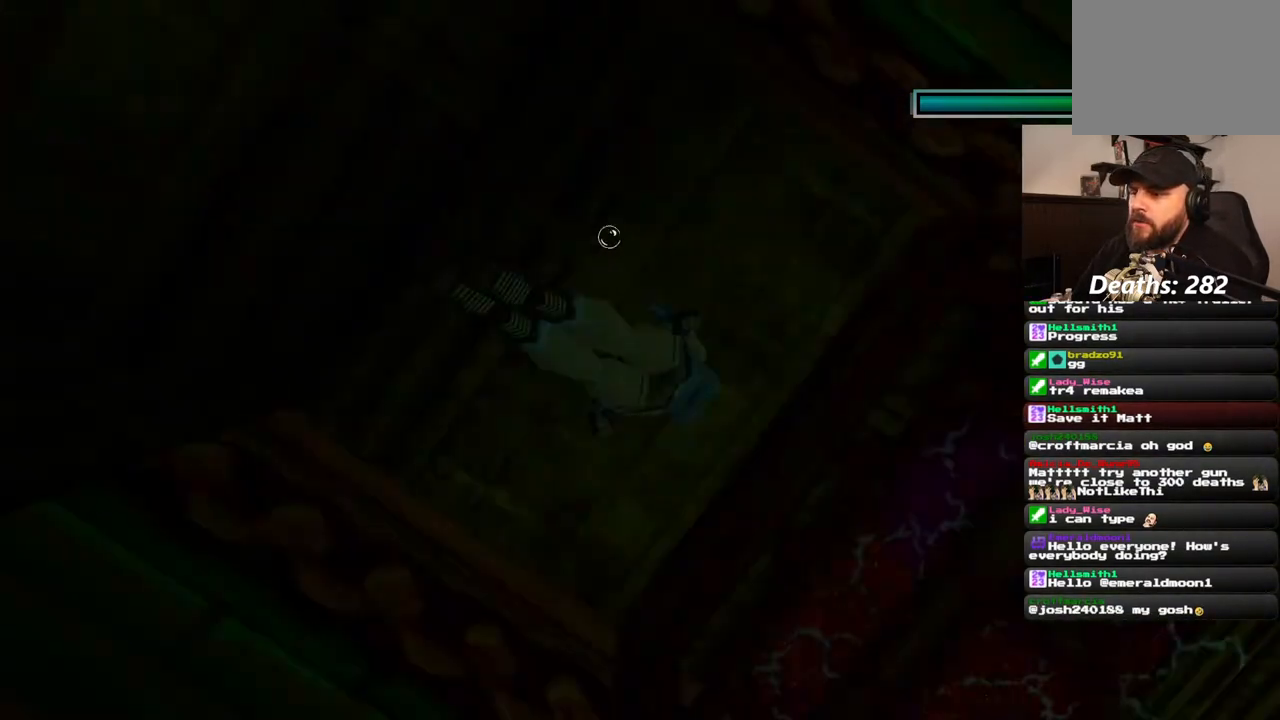
{"dt_ms": 500, "buttons": ["SQUARE", "DPAD_UP"], "left_stick": "center", "right_stick": "center", "events": []}
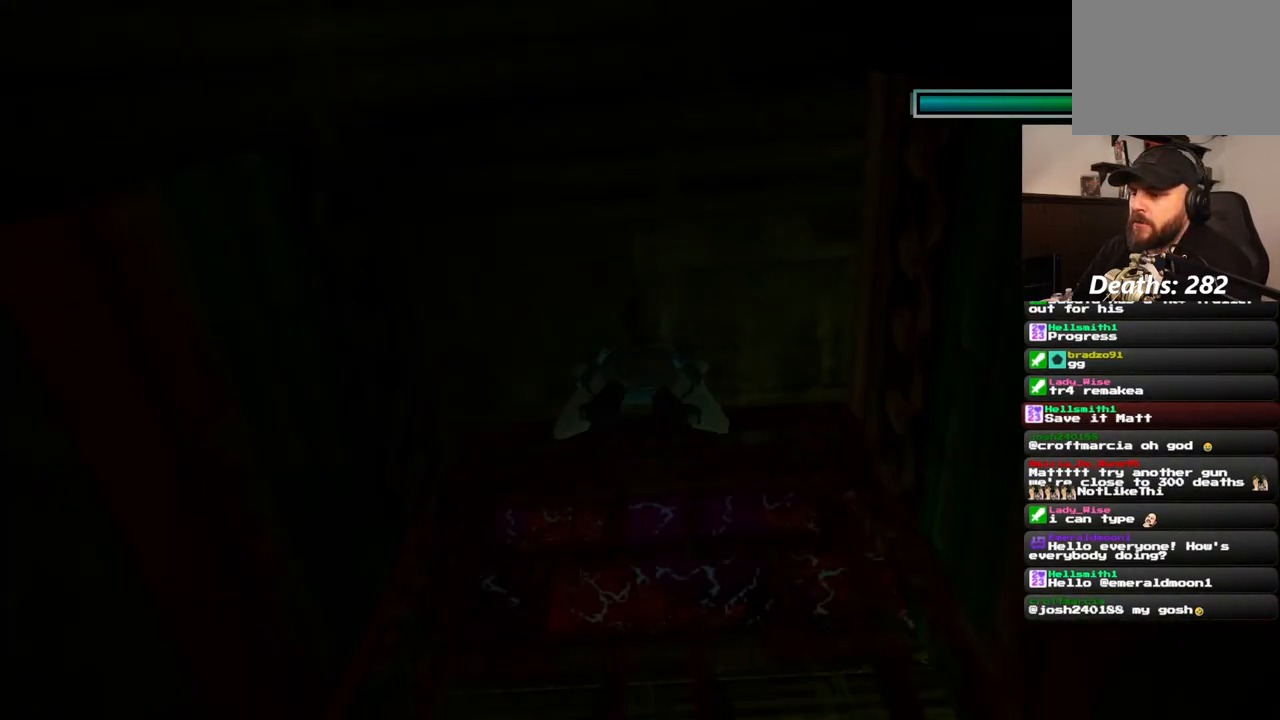
{"dt_ms": 500, "buttons": ["DPAD_UP", "DPAD_LEFT"], "left_stick": "center", "right_stick": "center", "events": [[350, "SQUARE", "up"], [483, "DPAD_LEFT", "down"]]}